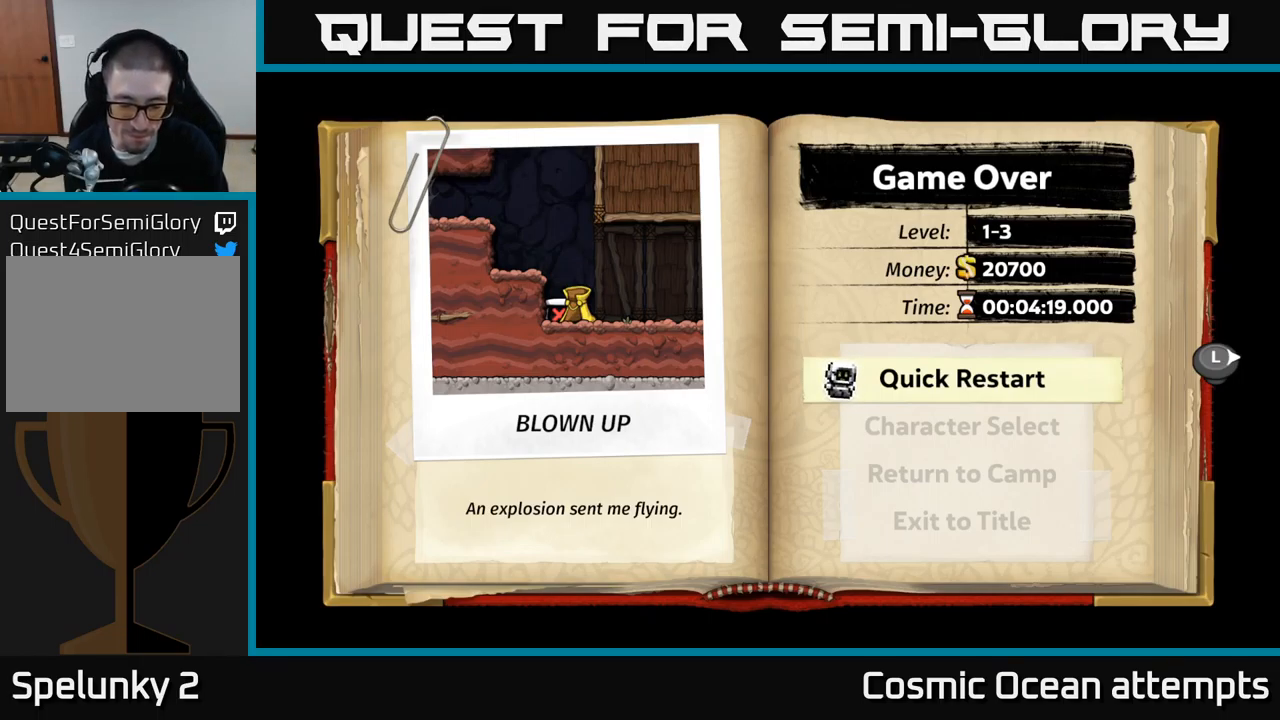
Gameplay with a controller (Xbox layout); each line is a JSON object with the inputs held at the frame after it. "events" lists button and stick changes between this image and that frame as [ms after this image, input, new state], when the widget could be followed in between. Not read: L1 right_stick.
{"buttons": [], "left_stick": "center", "events": [[34, "A", "down"], [200, "A", "up"]]}
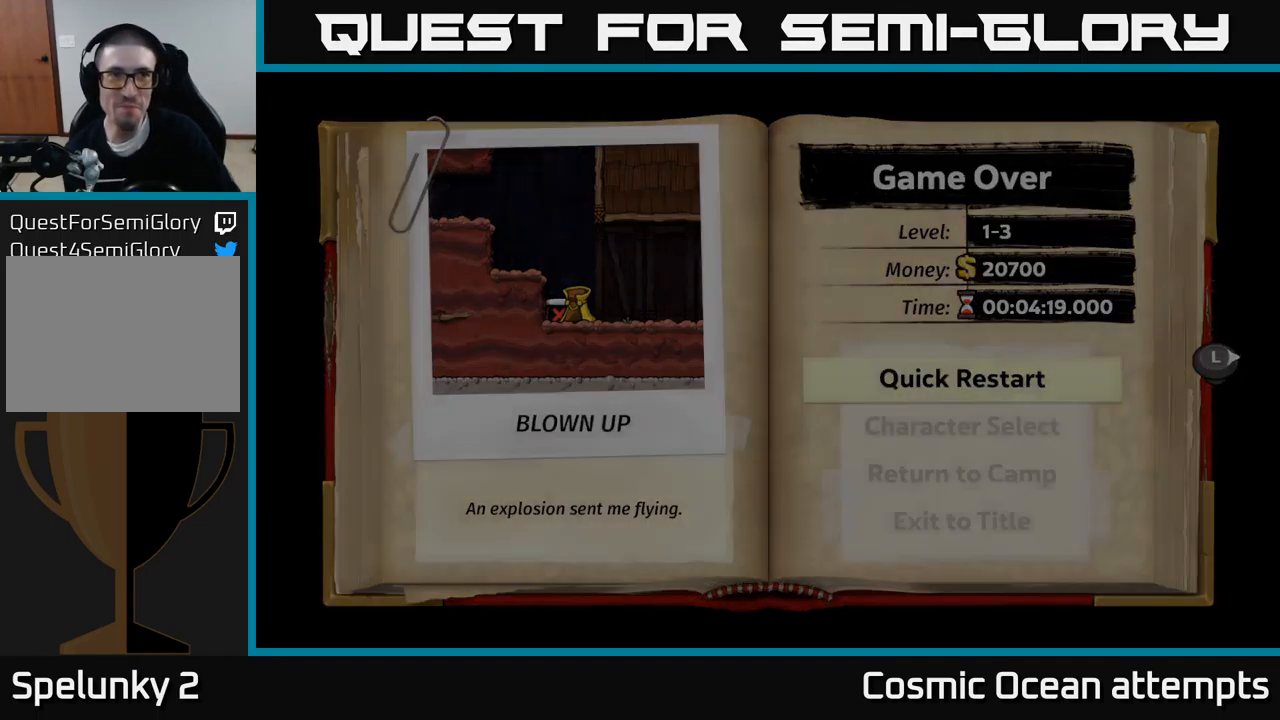
{"buttons": [], "left_stick": "center", "events": []}
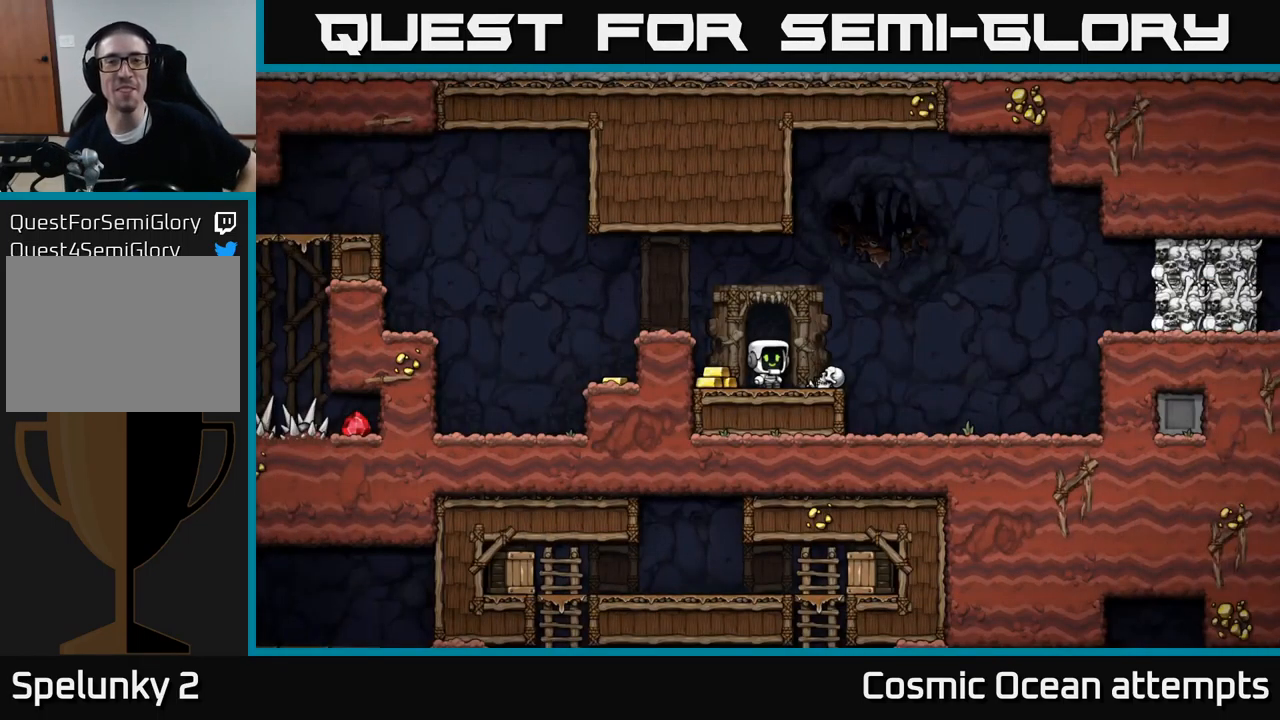
{"buttons": [], "left_stick": "center", "events": []}
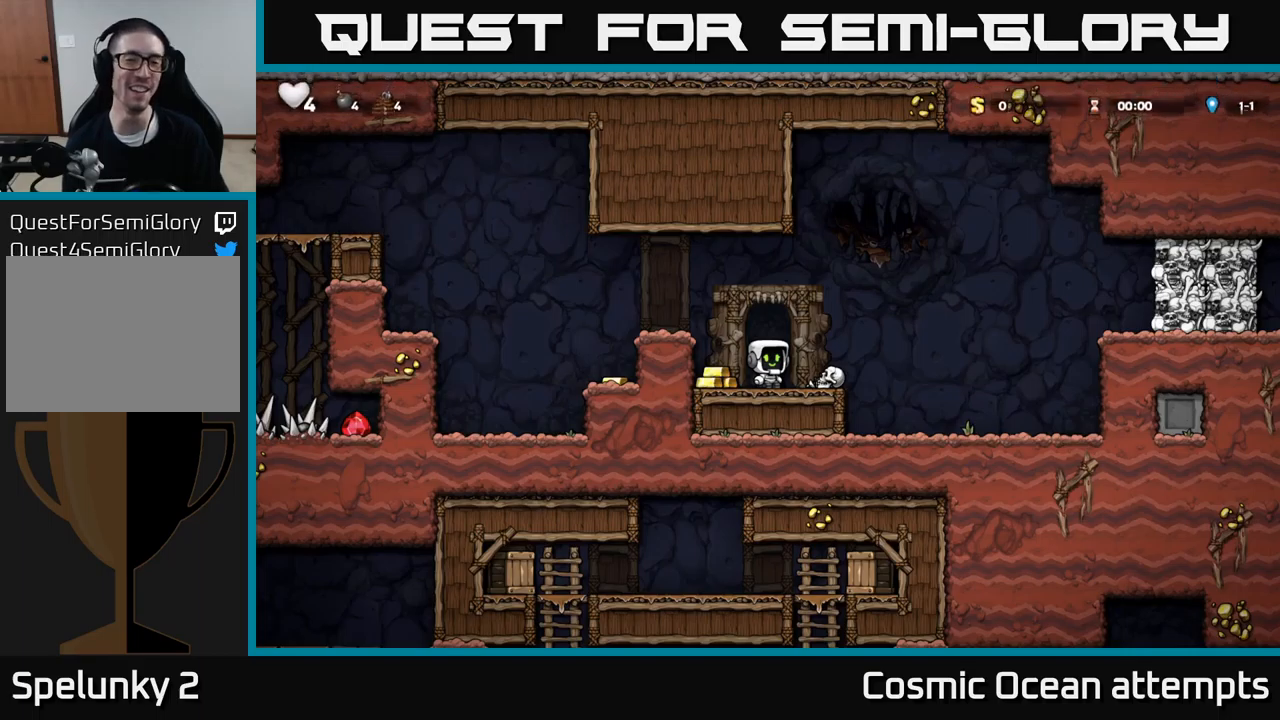
{"buttons": ["A"], "left_stick": "center", "events": [[100, "DPAD_LEFT", "down"], [267, "DPAD_LEFT", "up"], [433, "A", "down"]]}
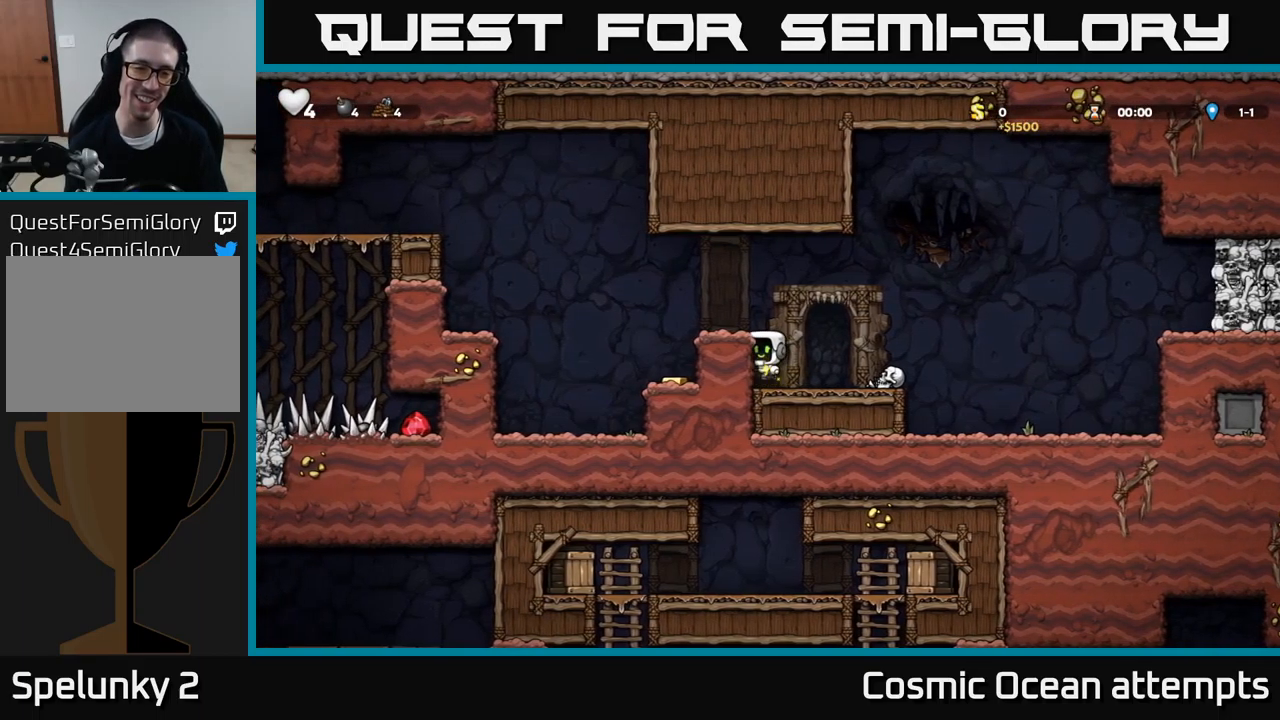
{"buttons": [], "left_stick": "center", "events": [[33, "DPAD_LEFT", "down"], [233, "A", "up"], [267, "DPAD_LEFT", "up"]]}
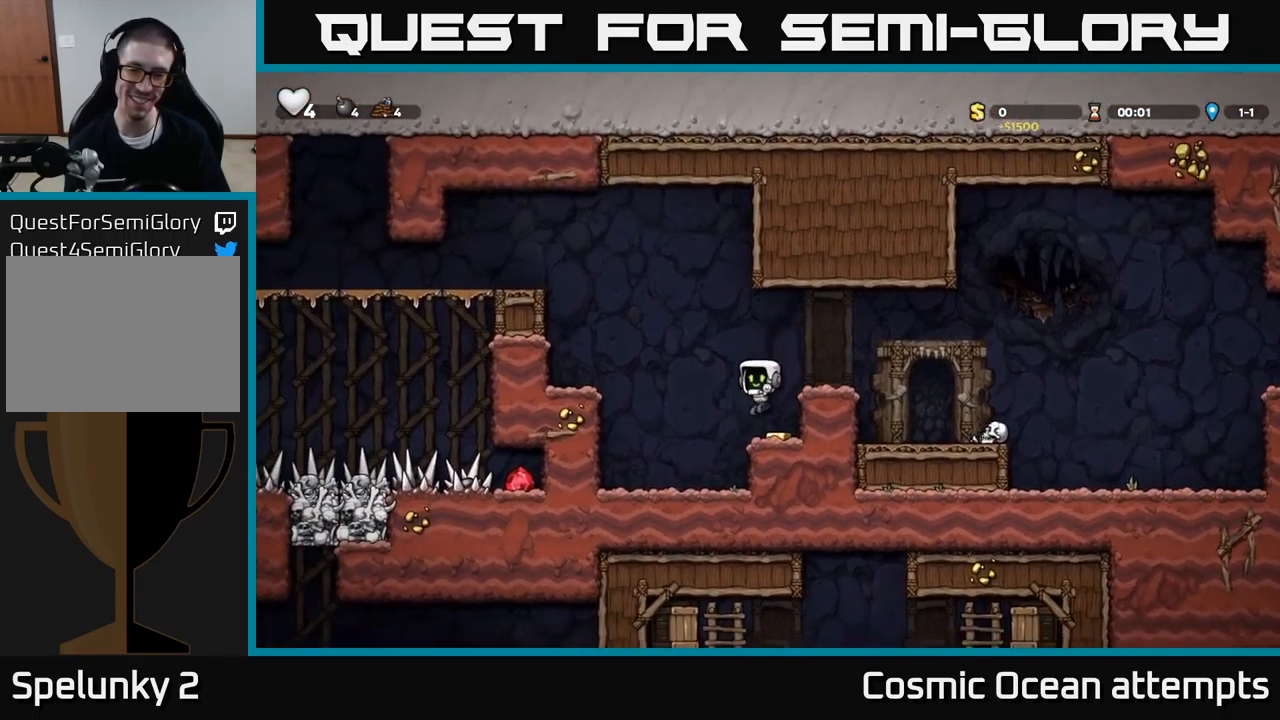
{"buttons": ["DPAD_RIGHT"], "left_stick": "center", "events": [[83, "DPAD_RIGHT", "down"], [117, "A", "down"], [400, "A", "up"]]}
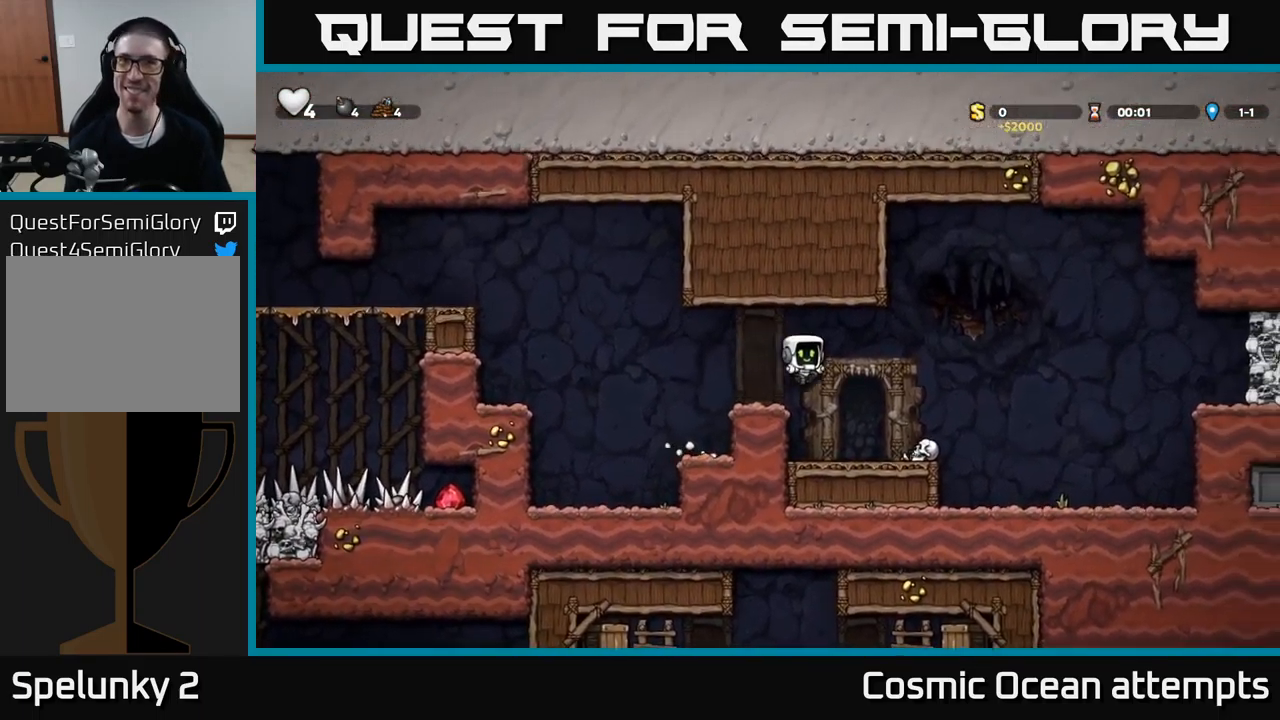
{"buttons": ["DPAD_RIGHT"], "left_stick": "center", "events": [[117, "DPAD_RIGHT", "up"], [250, "DPAD_DOWN", "down"], [333, "X", "down"], [433, "DPAD_DOWN", "up"], [450, "X", "up"], [500, "DPAD_RIGHT", "down"]]}
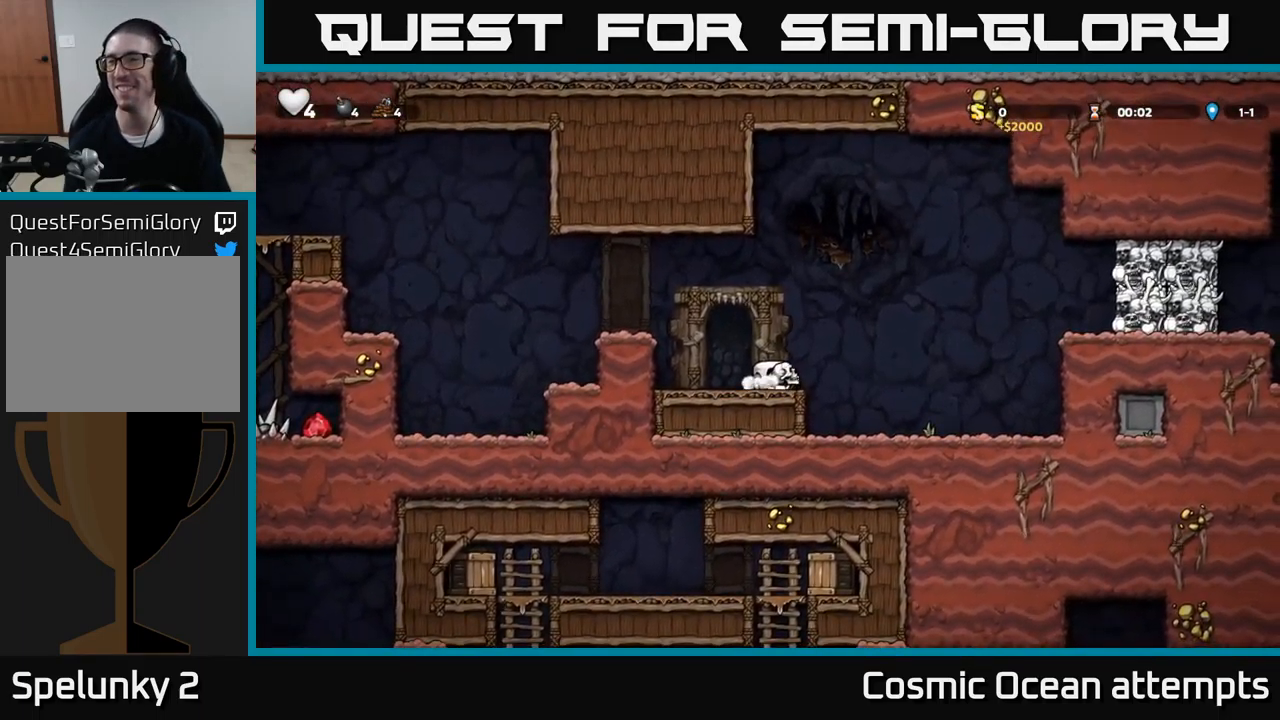
{"buttons": ["DPAD_LEFT"], "left_stick": "center", "events": [[67, "A", "down"], [233, "A", "up"], [317, "X", "down"], [417, "DPAD_RIGHT", "up"], [417, "X", "up"], [500, "DPAD_LEFT", "down"]]}
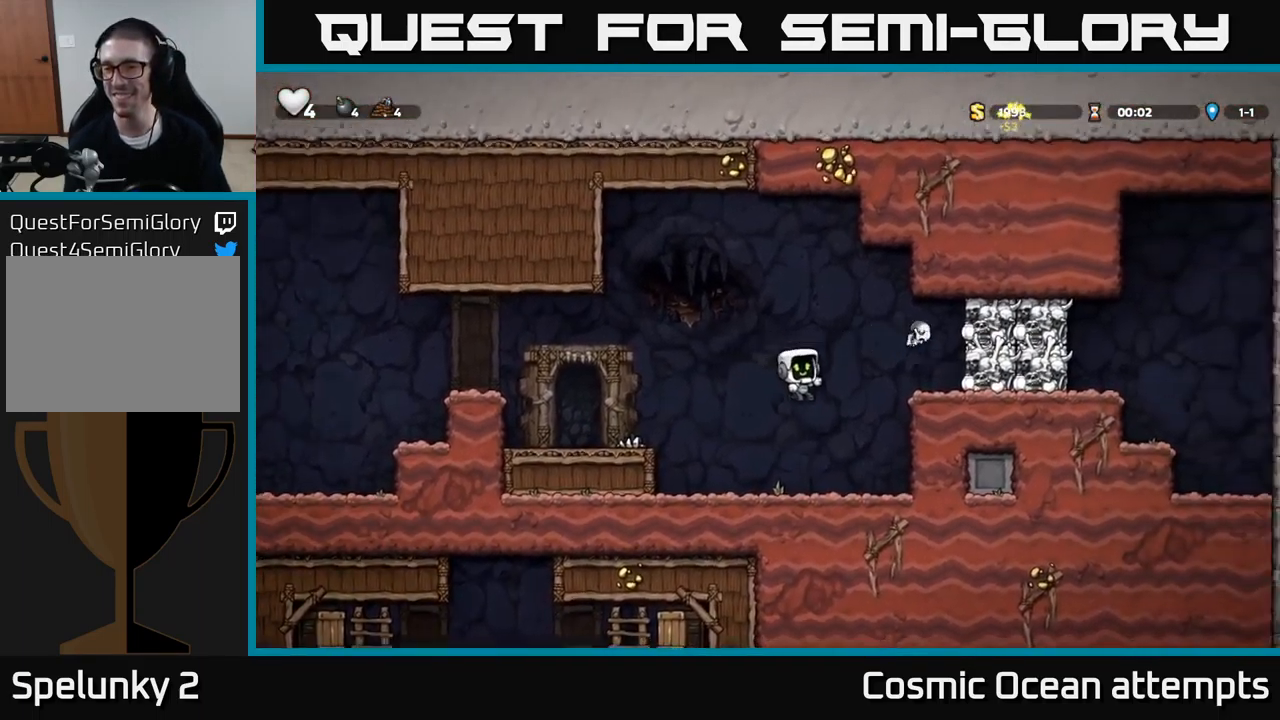
{"buttons": ["A", "DPAD_RIGHT"], "left_stick": "center", "events": [[133, "DPAD_LEFT", "up"], [233, "DPAD_RIGHT", "down"], [267, "A", "down"]]}
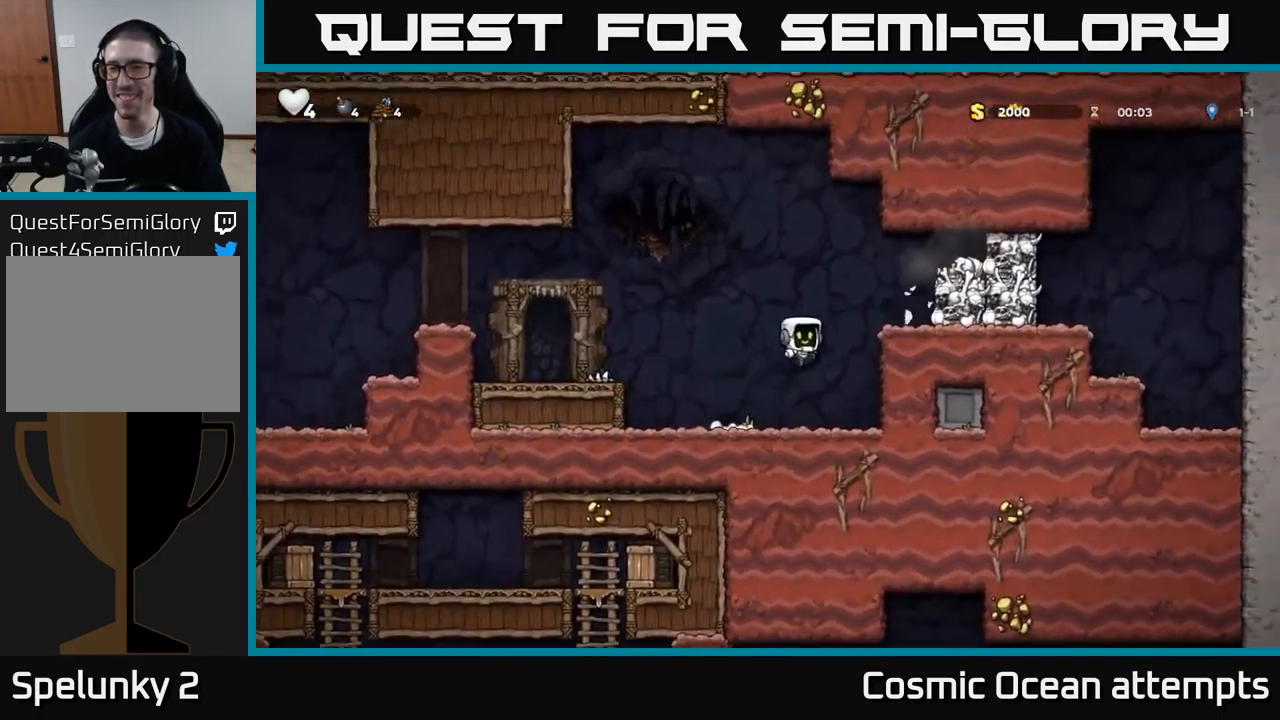
{"buttons": [], "left_stick": "center", "events": [[33, "A", "up"], [200, "A", "down"], [250, "X", "down"], [400, "X", "up"], [483, "A", "up"], [500, "DPAD_RIGHT", "up"]]}
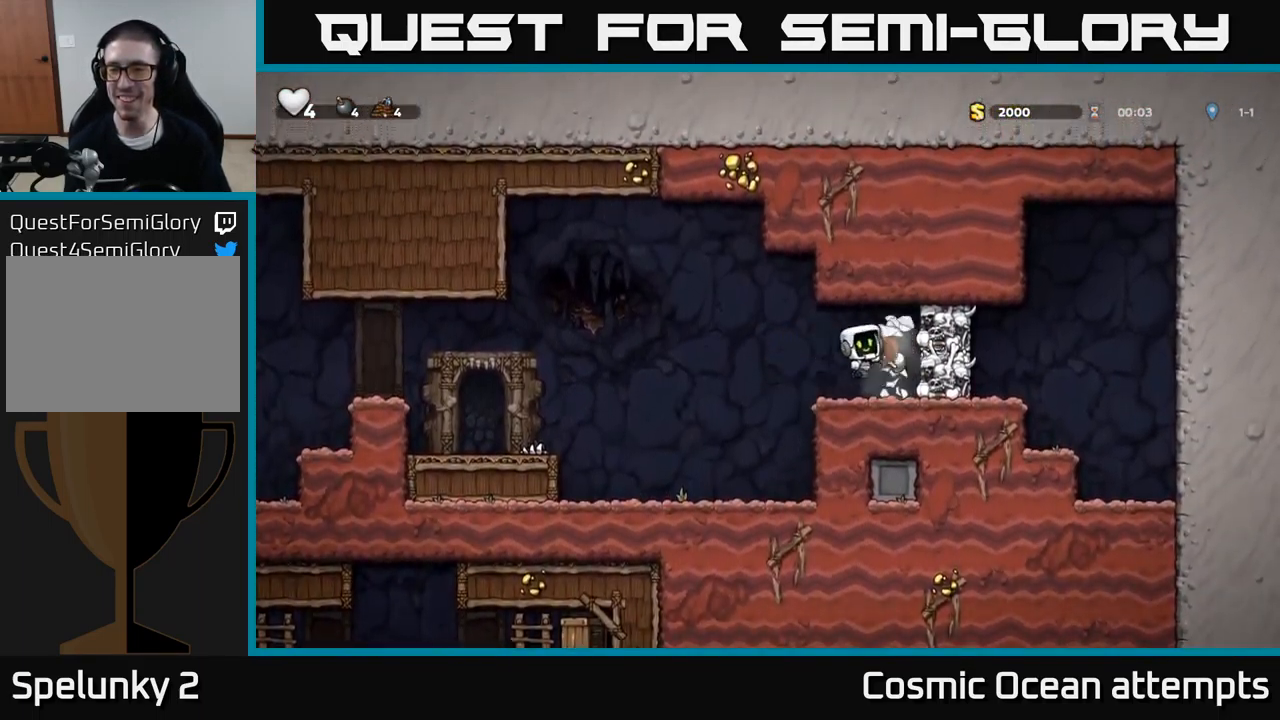
{"buttons": ["A", "DPAD_LEFT"], "left_stick": "center", "events": [[17, "DPAD_LEFT", "down"], [267, "A", "down"]]}
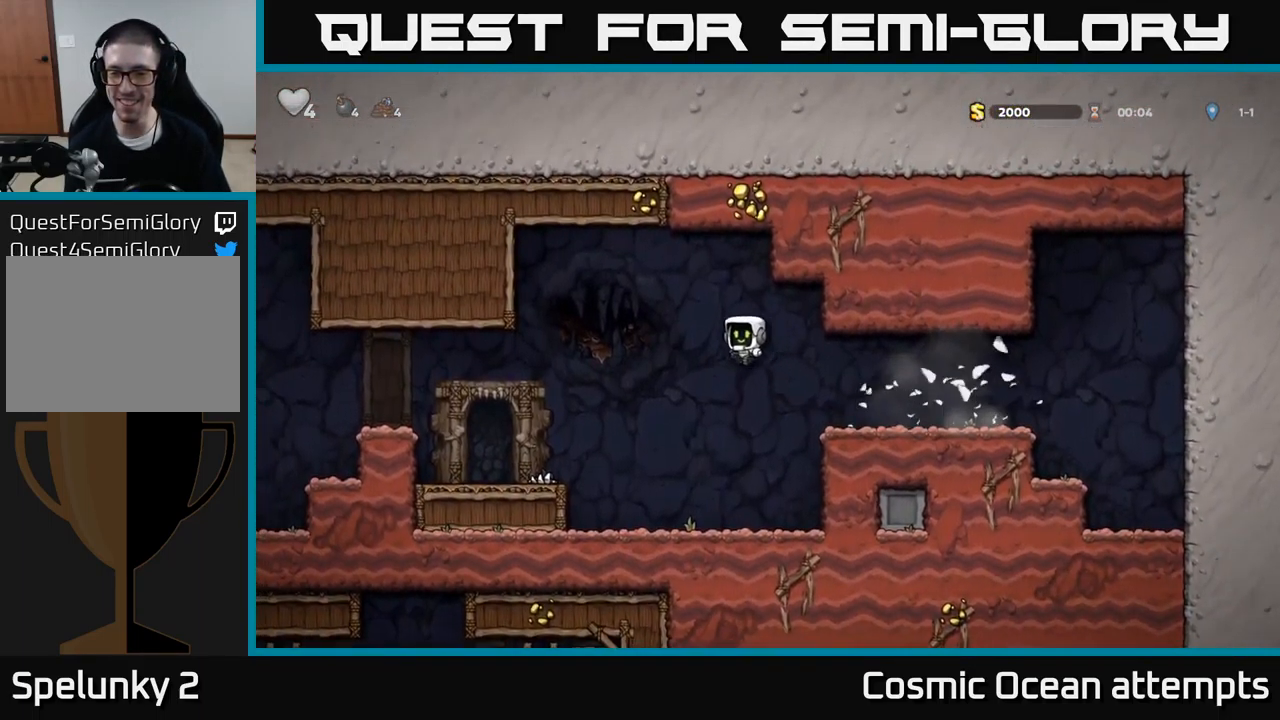
{"buttons": ["DPAD_LEFT"], "left_stick": "center", "events": [[50, "A", "up"]]}
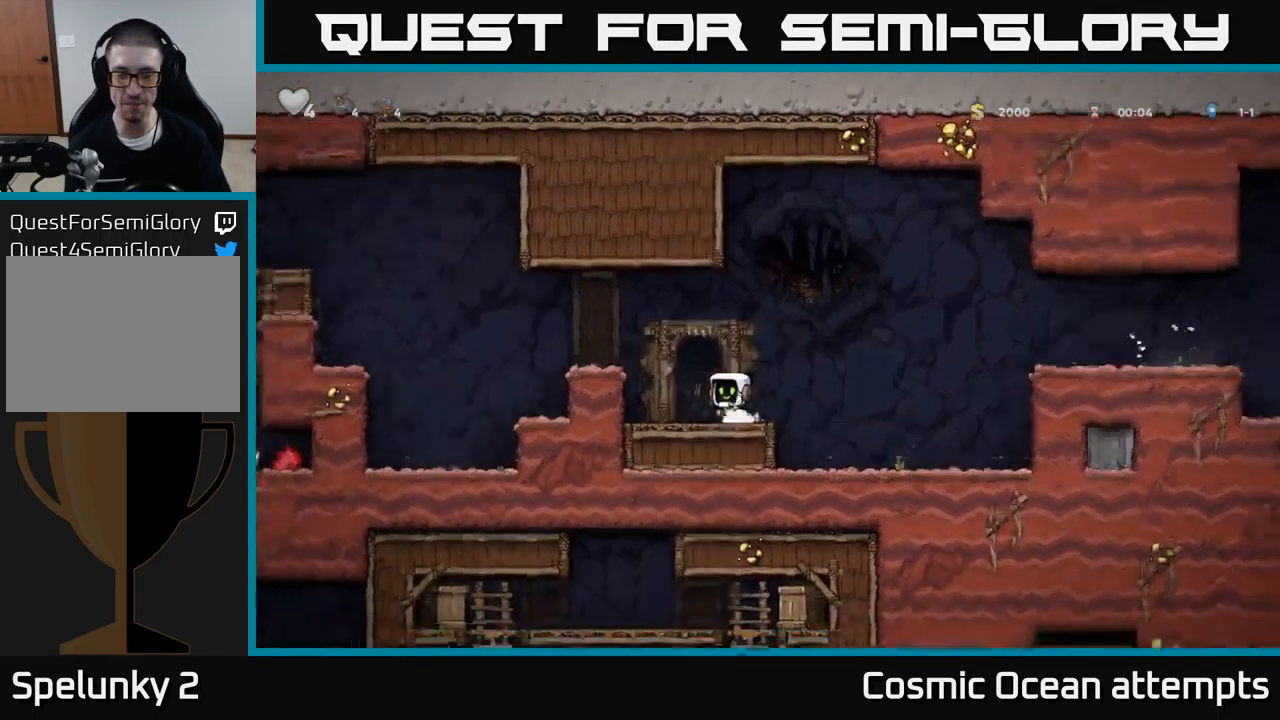
{"buttons": ["DPAD_RIGHT"], "left_stick": "center", "events": [[17, "A", "down"], [183, "A", "up"], [417, "DPAD_LEFT", "up"], [516, "DPAD_RIGHT", "down"]]}
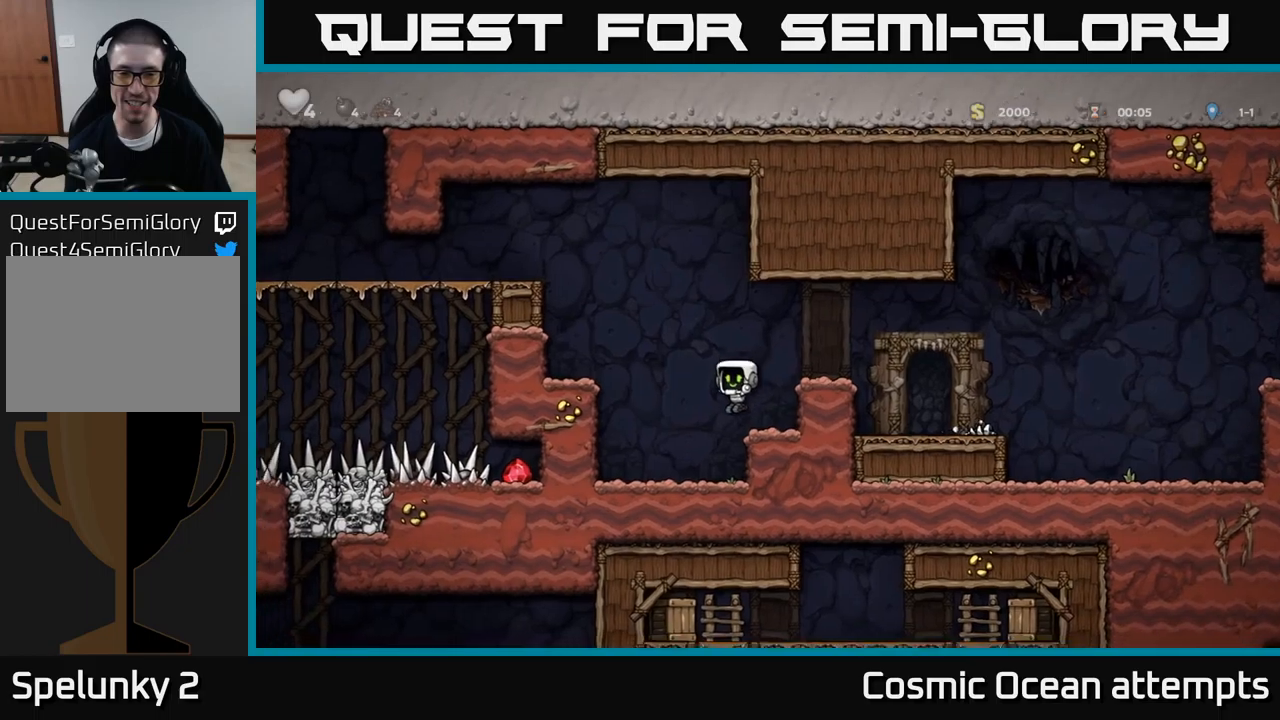
{"buttons": ["A", "DPAD_LEFT"], "left_stick": "center", "events": [[150, "DPAD_RIGHT", "up"], [233, "DPAD_LEFT", "down"], [300, "A", "down"]]}
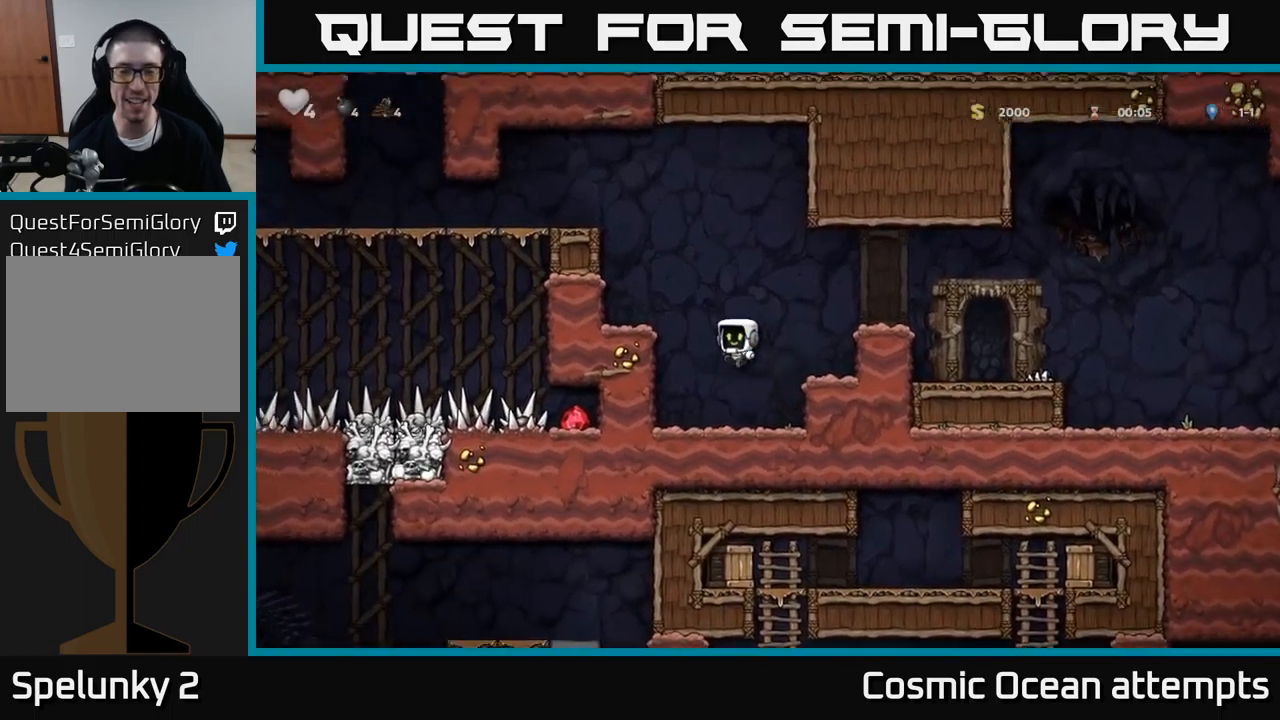
{"buttons": [], "left_stick": "center", "events": [[117, "A", "up"], [283, "A", "down"], [417, "A", "up"], [483, "DPAD_LEFT", "up"]]}
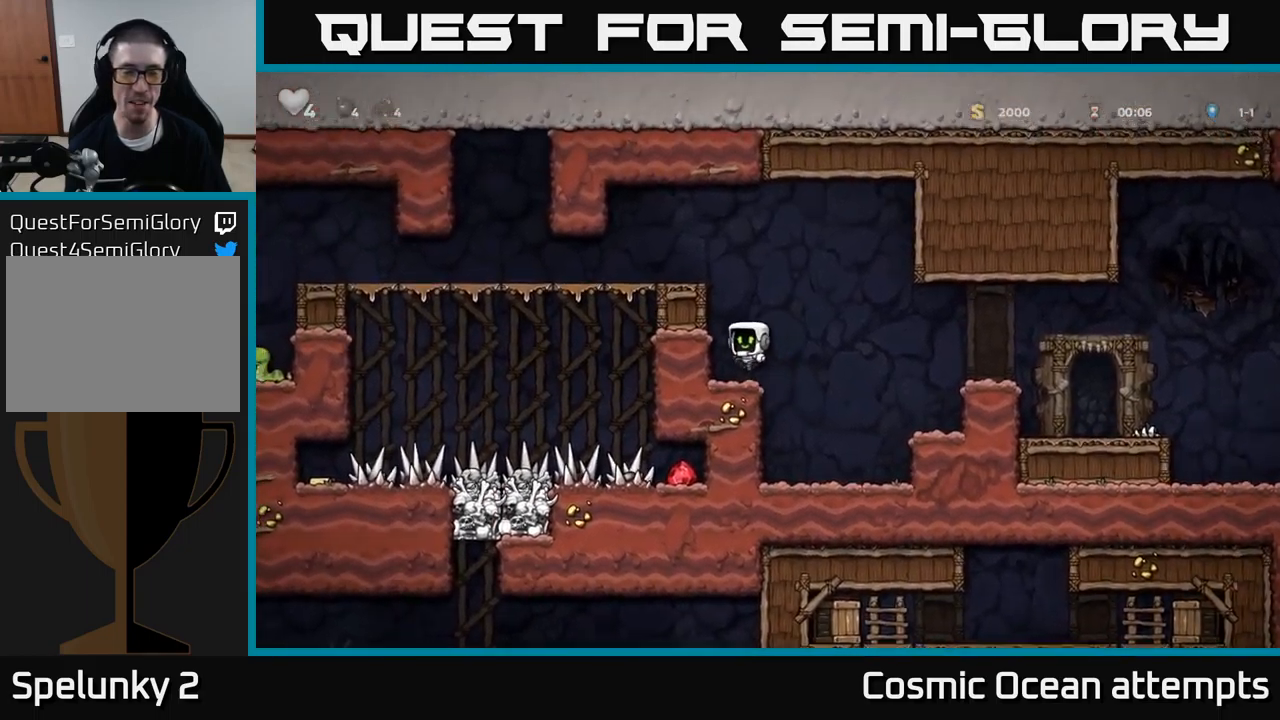
{"buttons": ["A", "DPAD_LEFT"], "left_stick": "center", "events": [[300, "A", "down"], [417, "DPAD_LEFT", "down"]]}
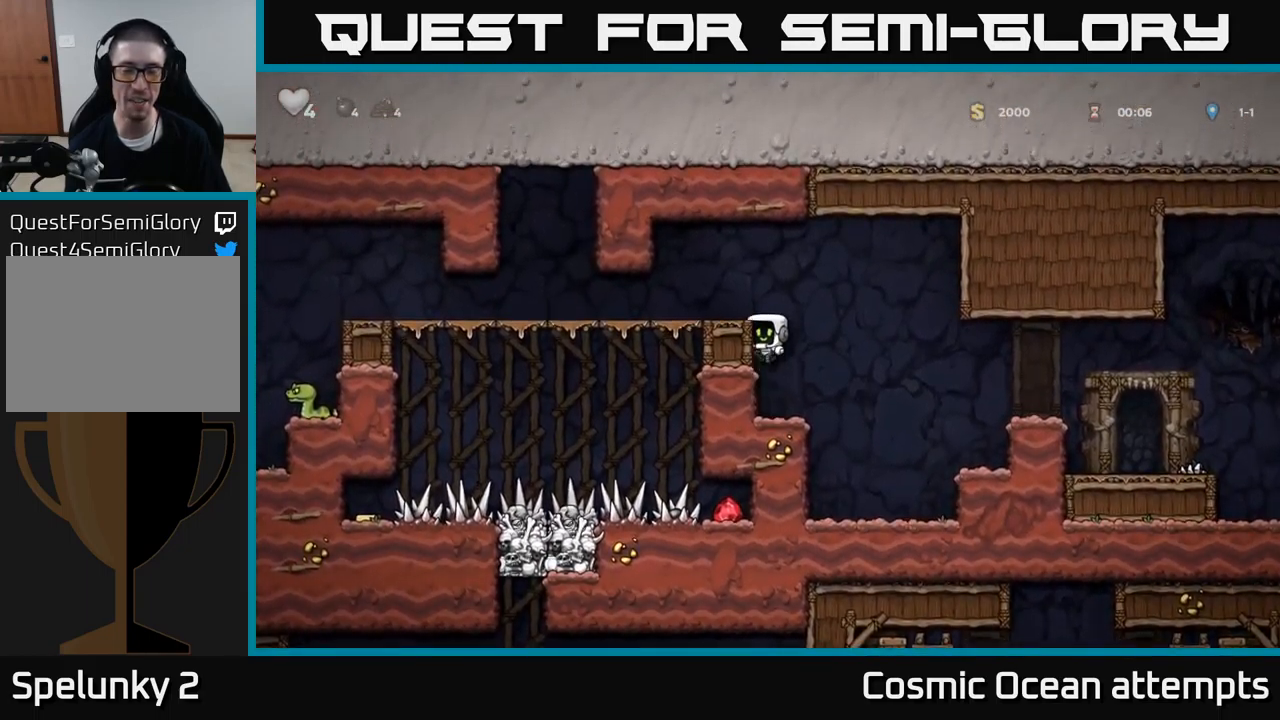
{"buttons": ["DPAD_LEFT"], "left_stick": "center", "events": [[17, "A", "up"], [183, "A", "down"], [300, "A", "up"]]}
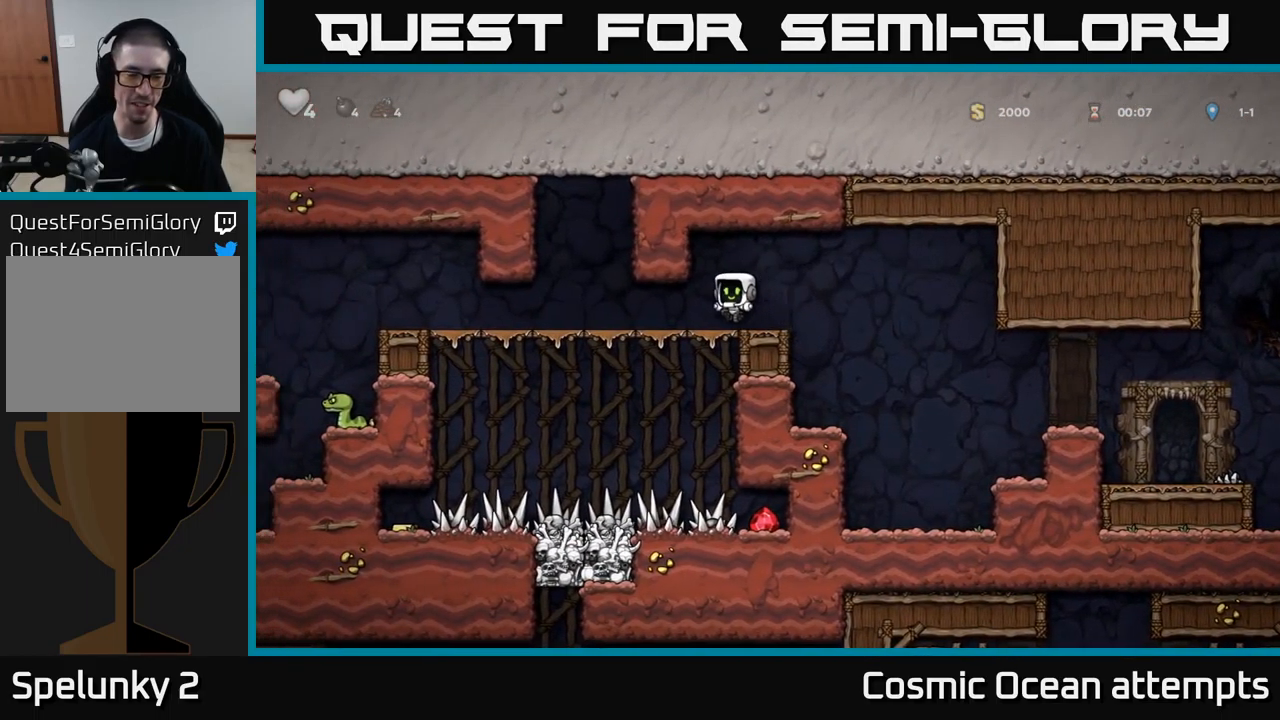
{"buttons": ["DPAD_LEFT"], "left_stick": "center", "events": []}
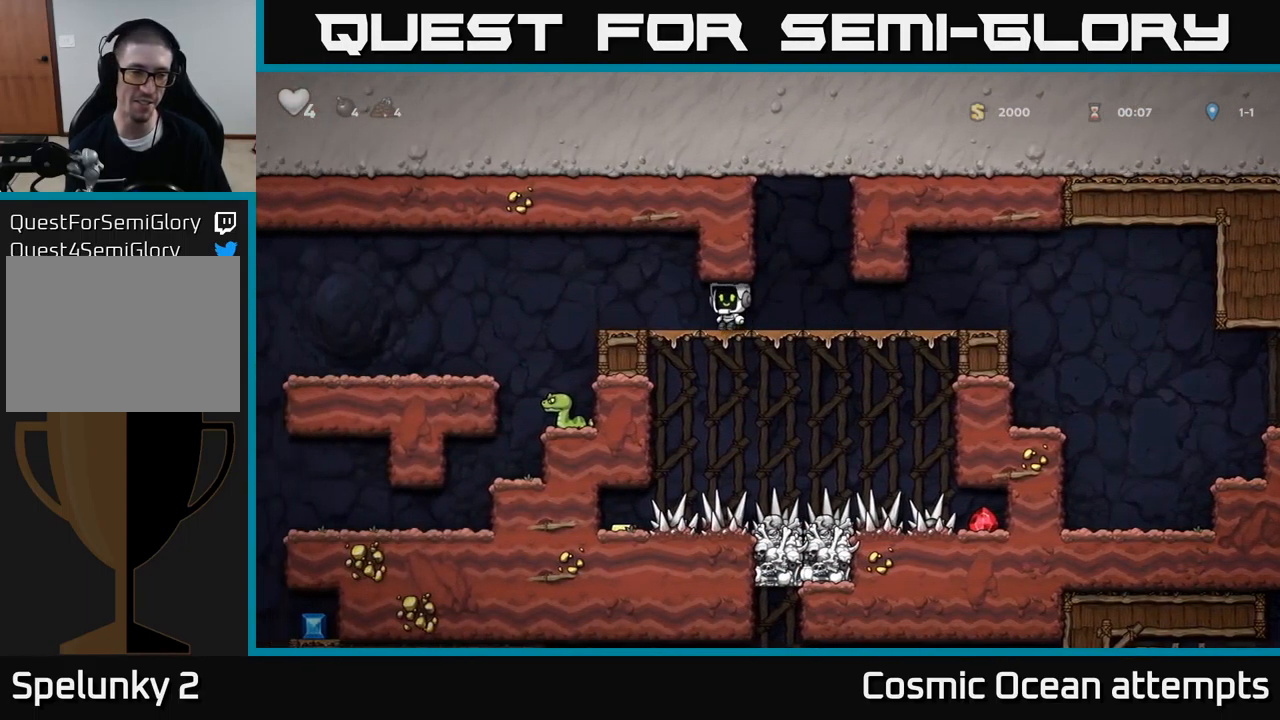
{"buttons": [], "left_stick": "center", "events": [[300, "DPAD_LEFT", "up"]]}
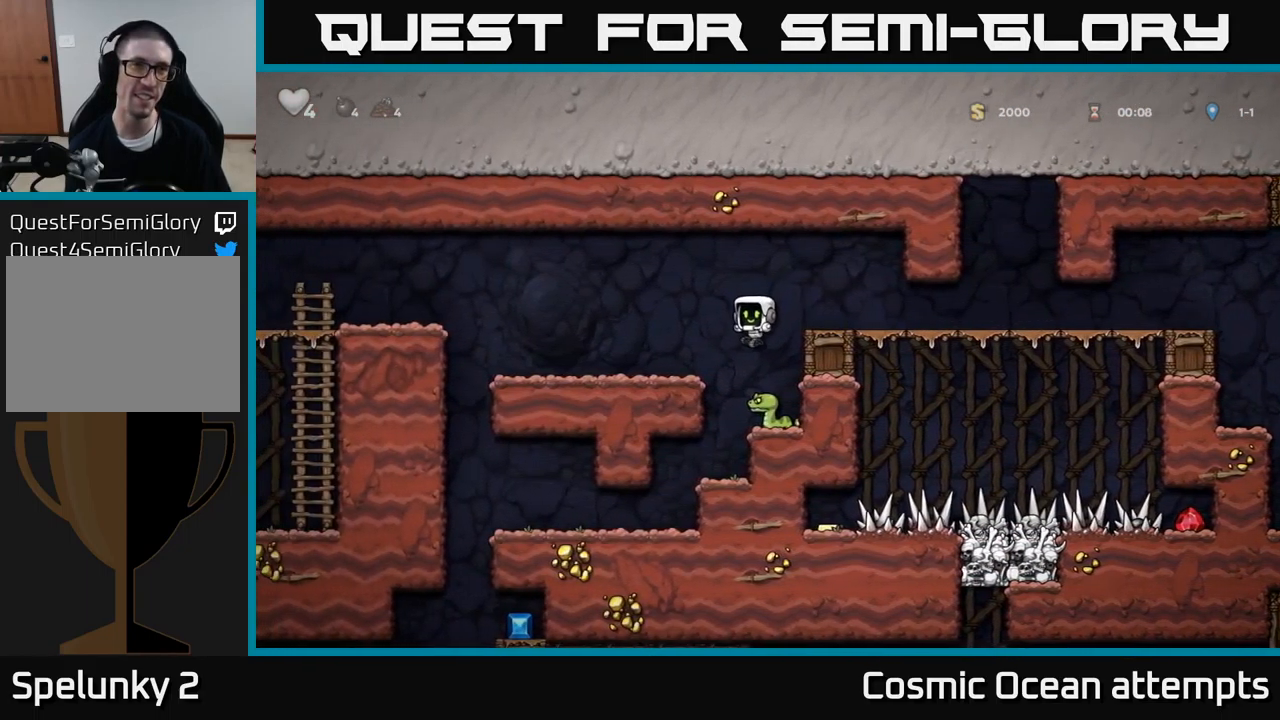
{"buttons": ["DPAD_LEFT"], "left_stick": "center", "events": [[250, "DPAD_LEFT", "down"]]}
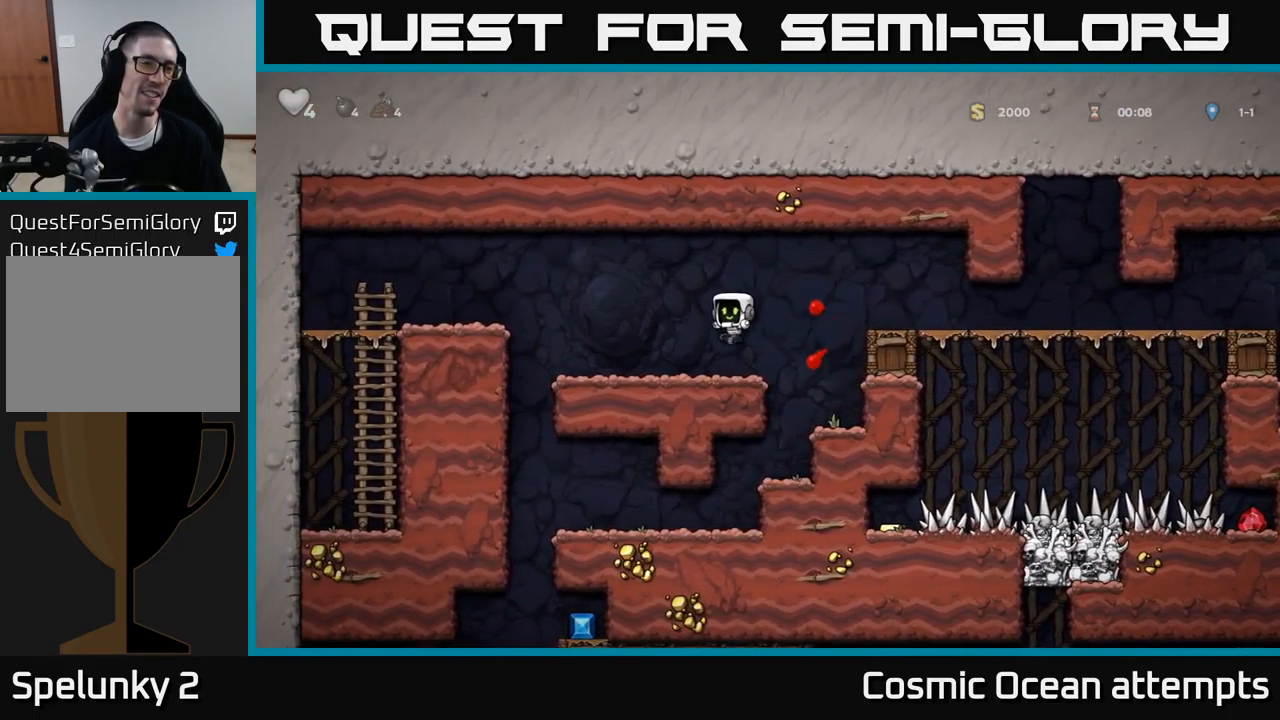
{"buttons": [], "left_stick": "center", "events": [[283, "A", "down"], [417, "A", "up"], [467, "DPAD_LEFT", "up"]]}
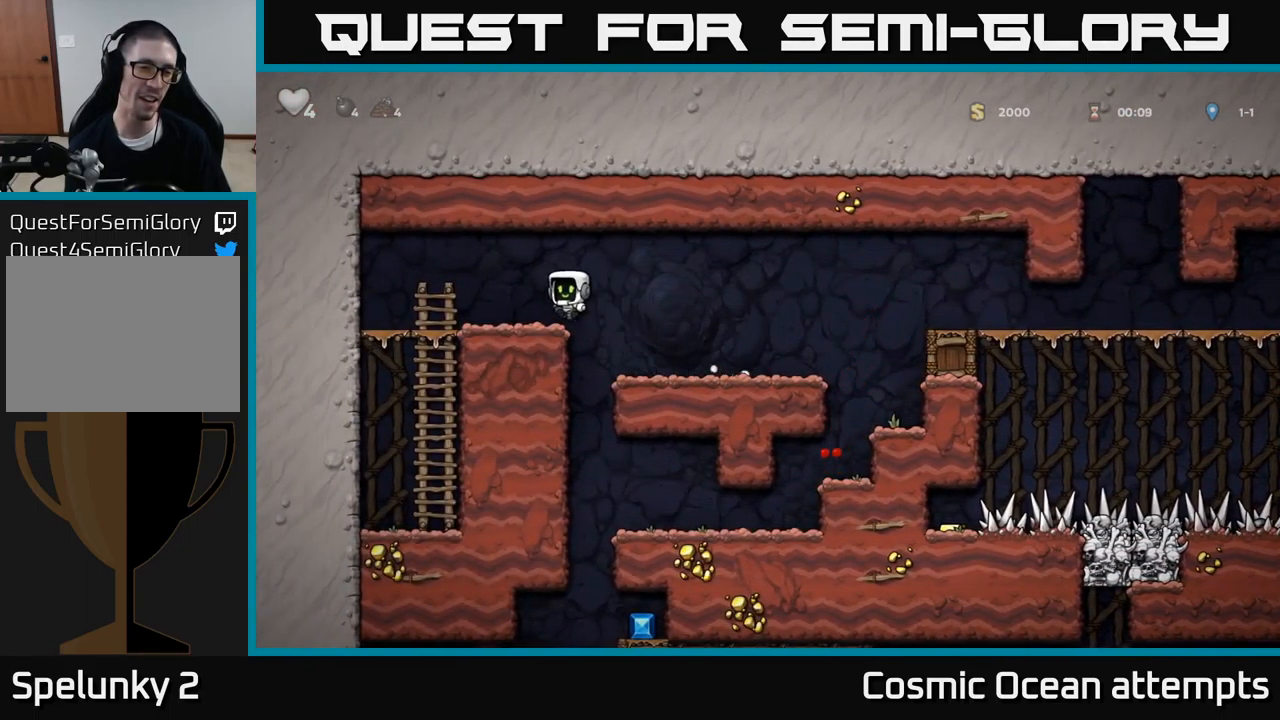
{"buttons": ["DPAD_RIGHT"], "left_stick": "center", "events": [[117, "DPAD_RIGHT", "down"]]}
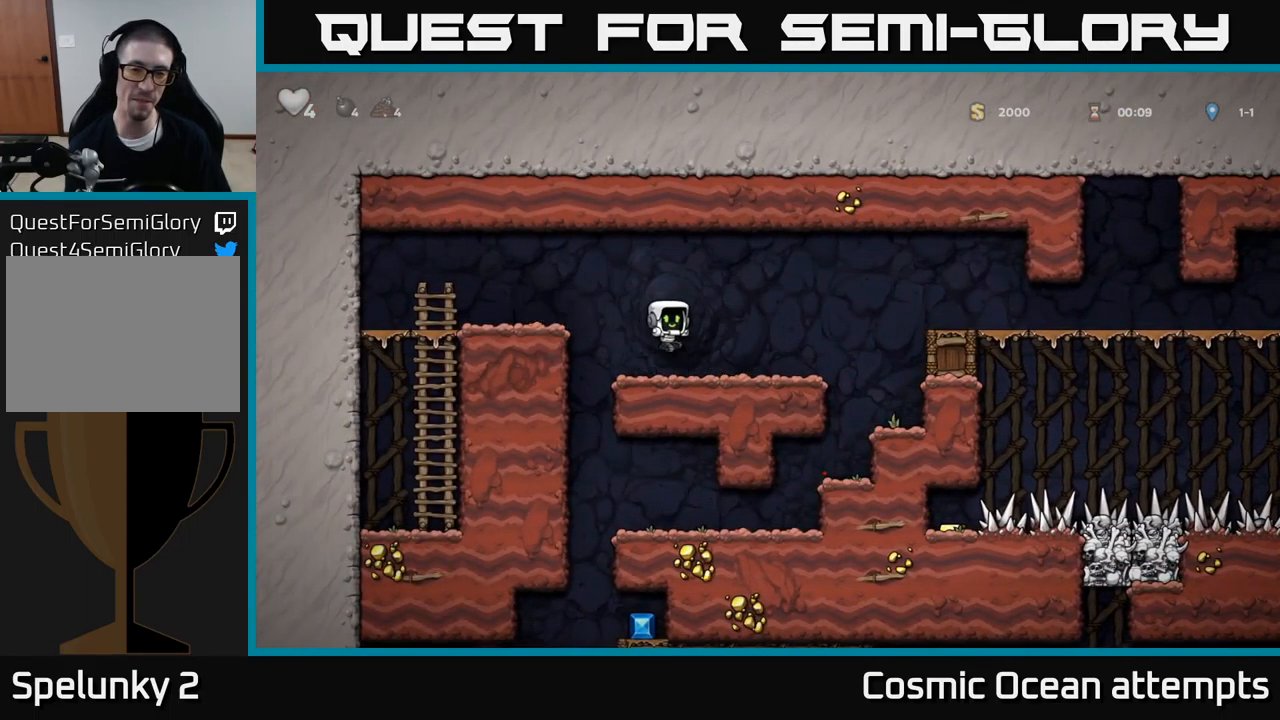
{"buttons": [], "left_stick": "center", "events": [[383, "DPAD_RIGHT", "up"]]}
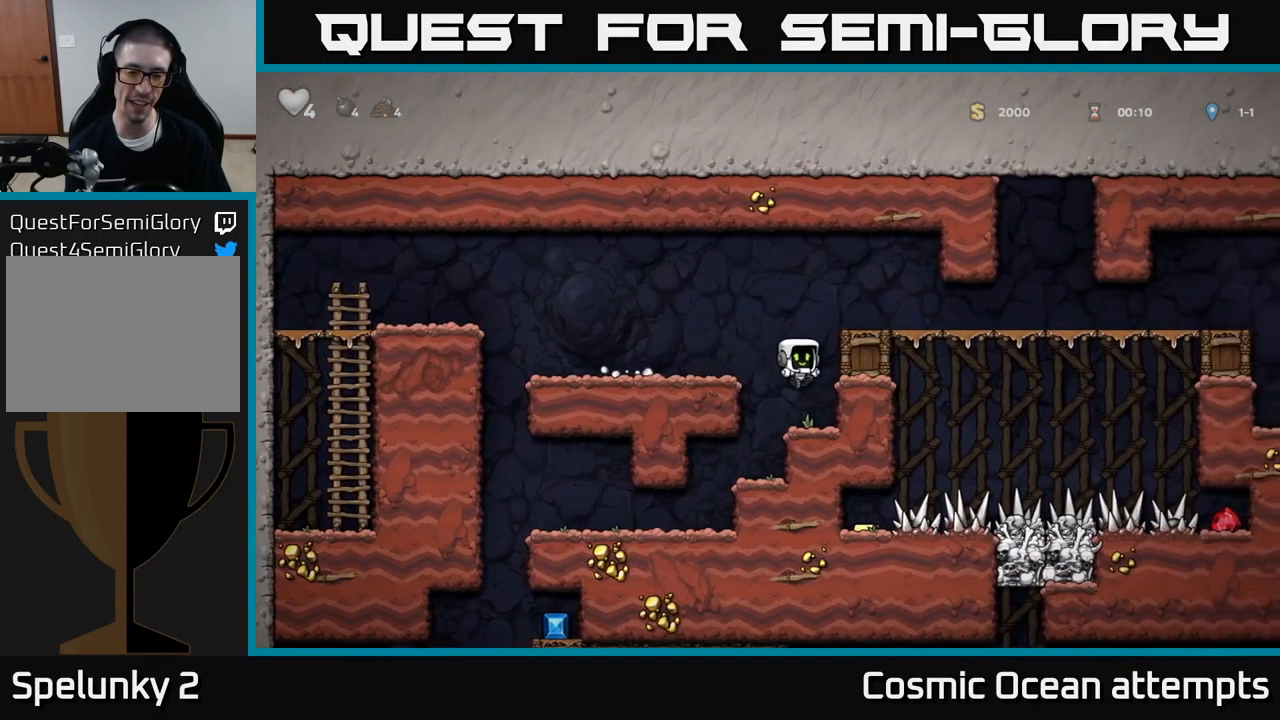
{"buttons": [], "left_stick": "center", "events": [[134, "DPAD_LEFT", "down"], [284, "DPAD_LEFT", "up"]]}
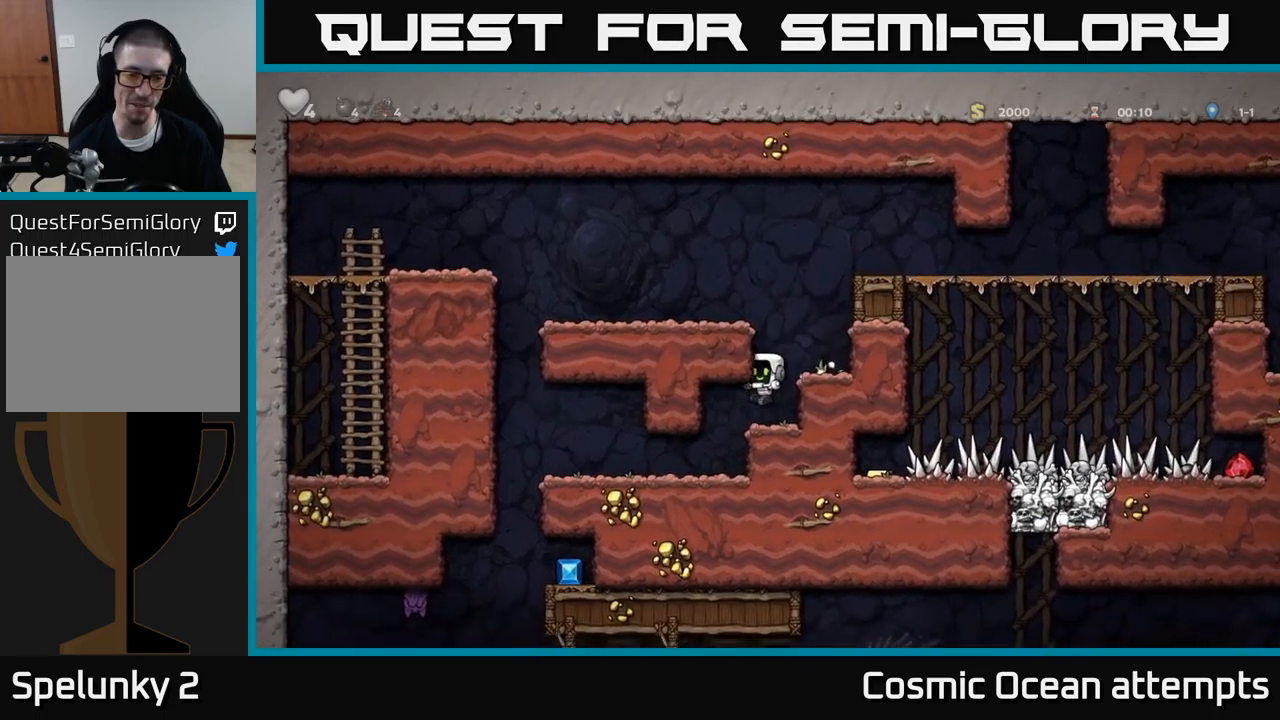
{"buttons": ["DPAD_LEFT"], "left_stick": "center", "events": [[34, "DPAD_LEFT", "down"], [250, "DPAD_LEFT", "up"], [467, "DPAD_LEFT", "down"]]}
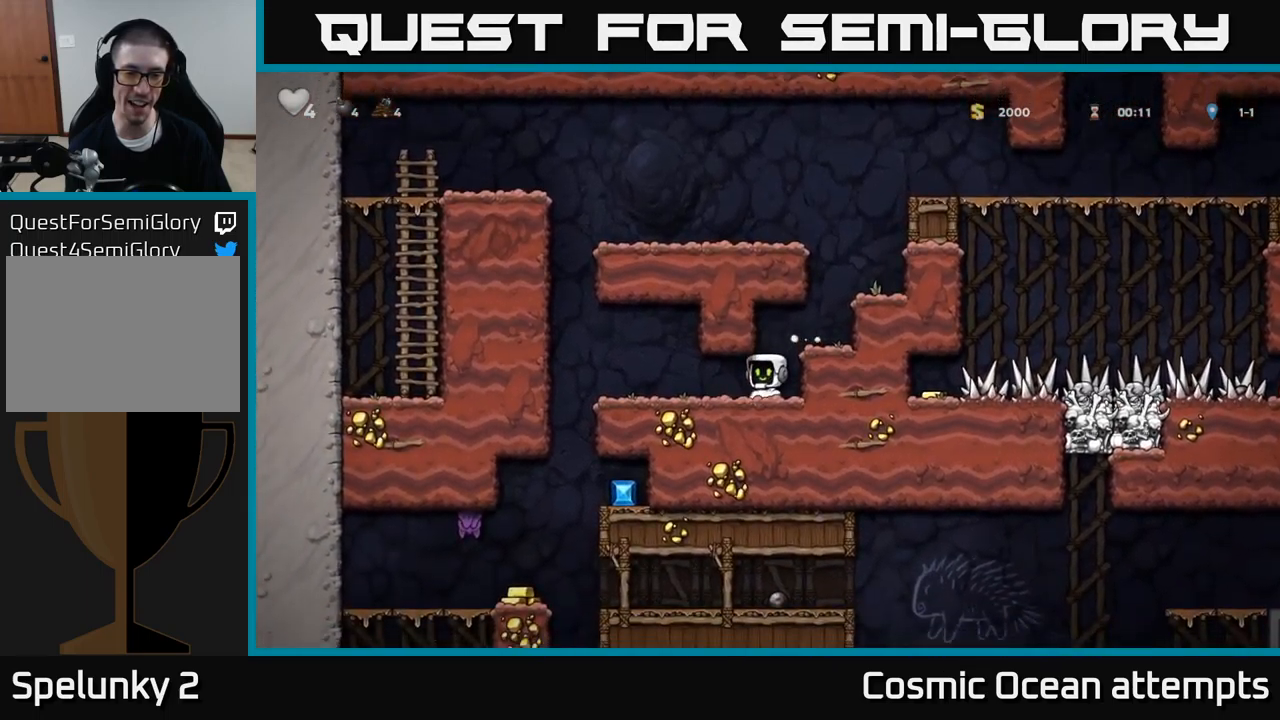
{"buttons": ["DPAD_RIGHT"], "left_stick": "center", "events": [[434, "DPAD_LEFT", "up"], [484, "DPAD_RIGHT", "down"]]}
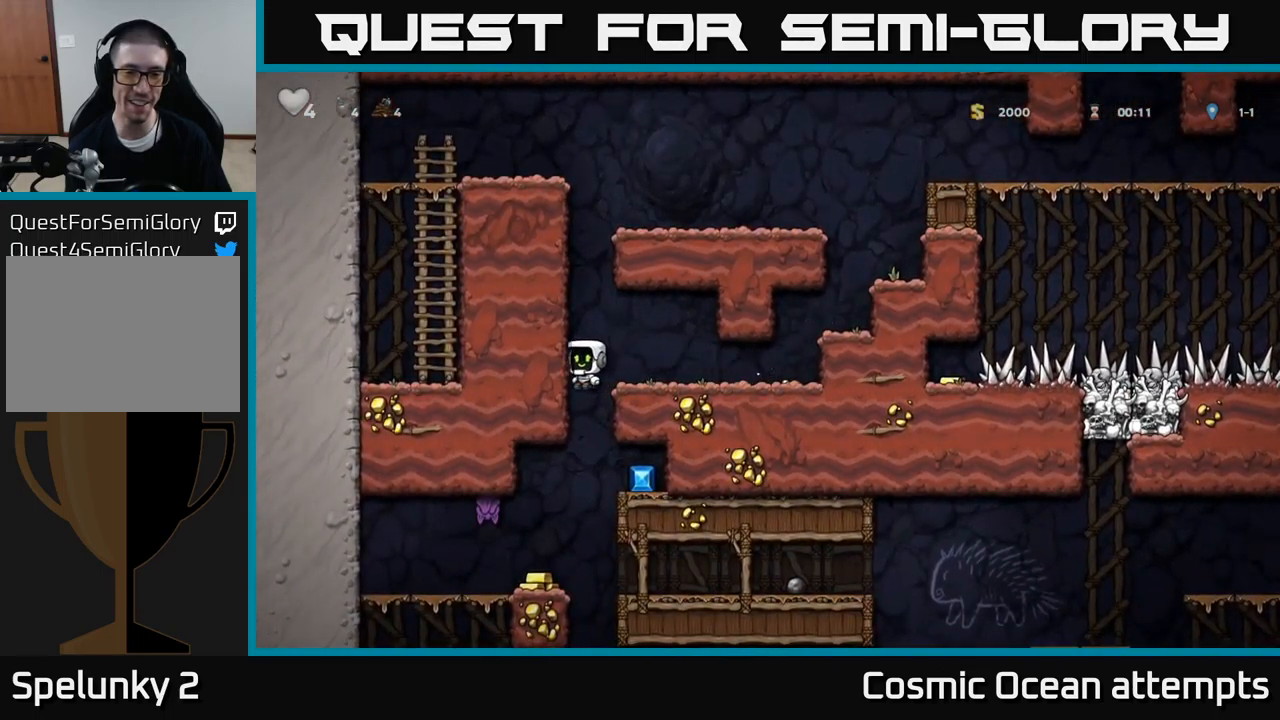
{"buttons": ["DPAD_RIGHT"], "left_stick": "center", "events": [[184, "DPAD_DOWN", "down"], [250, "DPAD_RIGHT", "up"], [300, "A", "down"], [384, "DPAD_DOWN", "up"], [400, "DPAD_RIGHT", "down"], [417, "A", "up"]]}
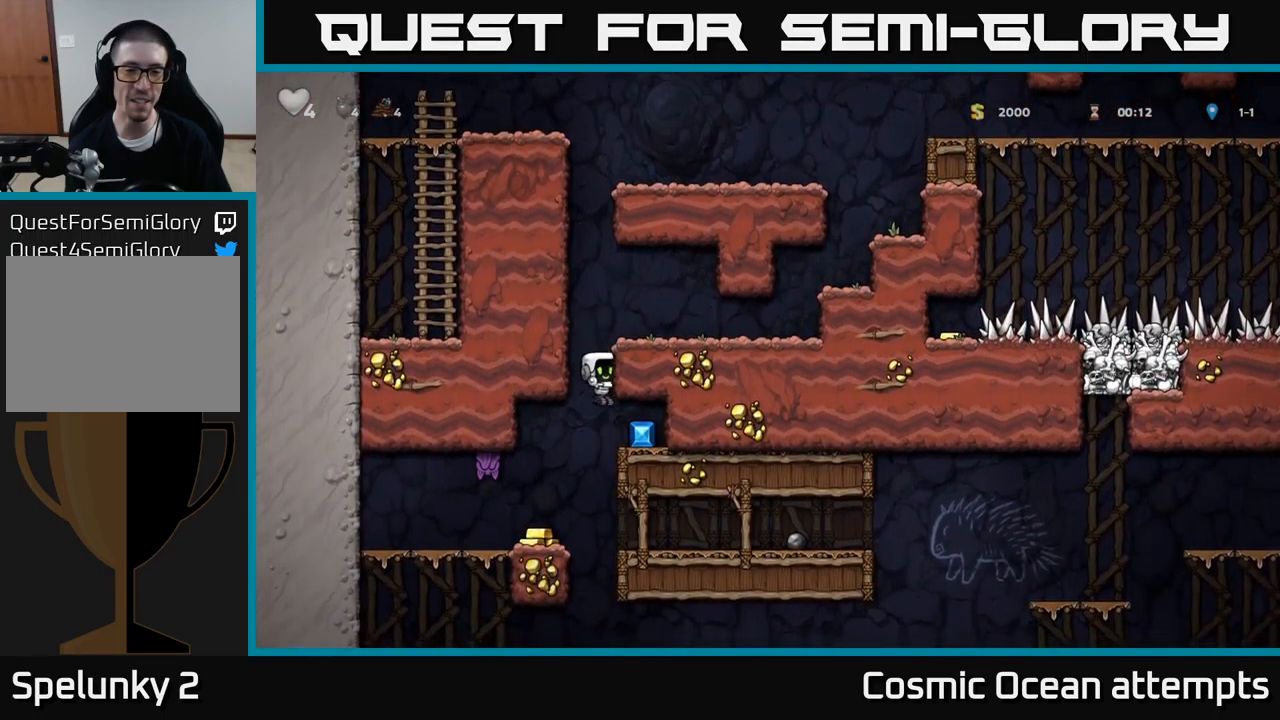
{"buttons": ["X", "DPAD_LEFT"], "left_stick": "center", "events": [[234, "DPAD_RIGHT", "up"], [300, "DPAD_LEFT", "down"], [400, "X", "down"]]}